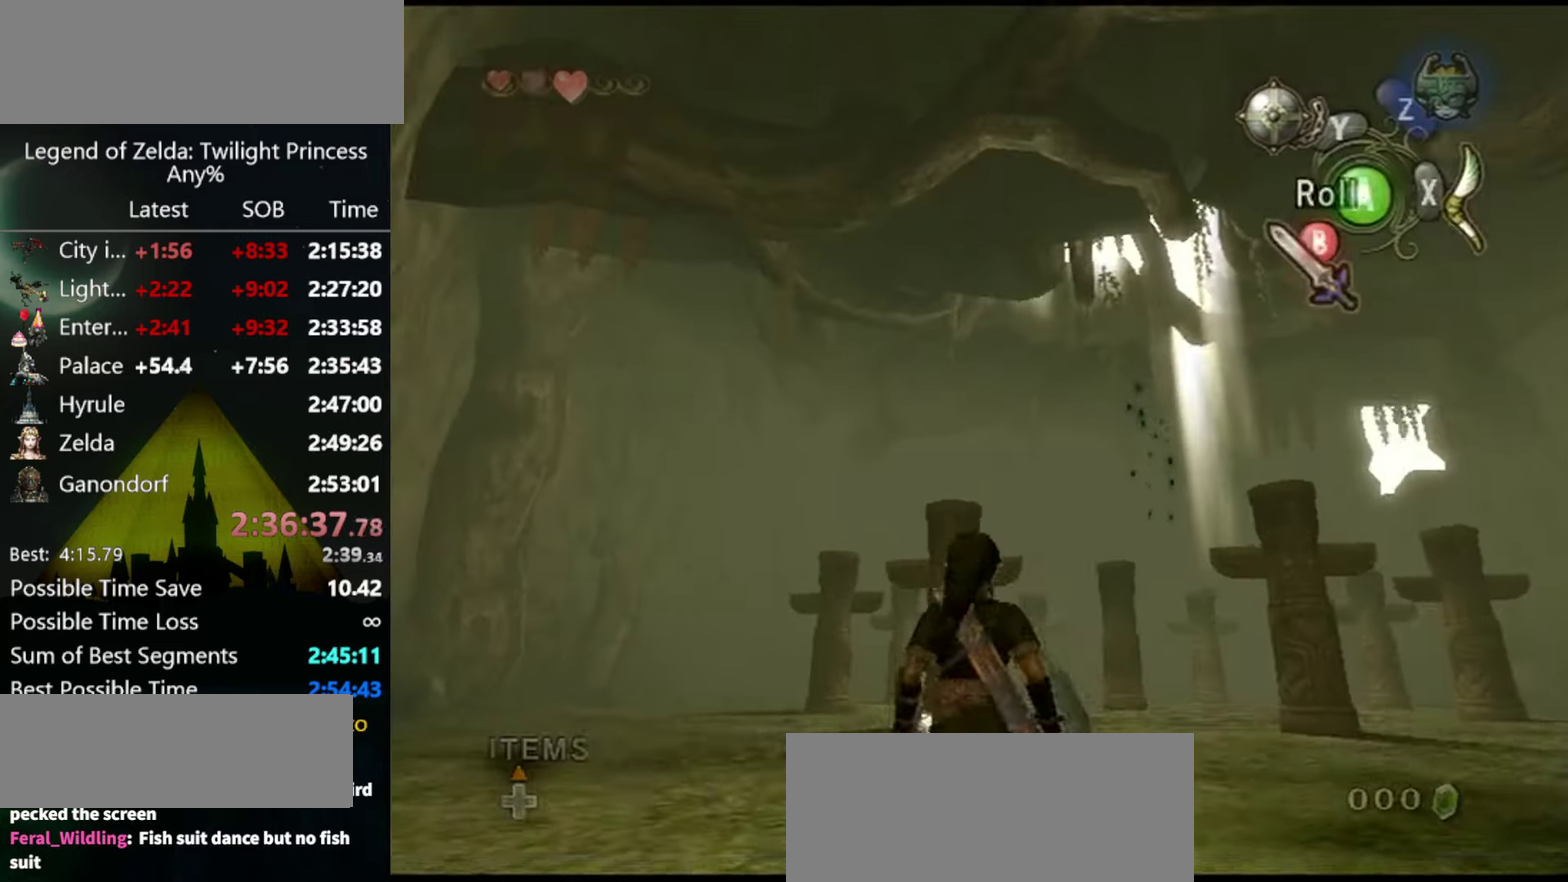
Gameplay with a controller (Nintendo layout); each line is a JSON object with the inputs held at the frame after it. "events" lists button and stick changes between this image and that frame as [ms after this image, input, new state], when the widget could be followed in between. Not read: L3 R3.
{"buttons": [], "left_stick": "up", "right_stick": "center", "events": [[133, "A", "down"], [300, "A", "up"]]}
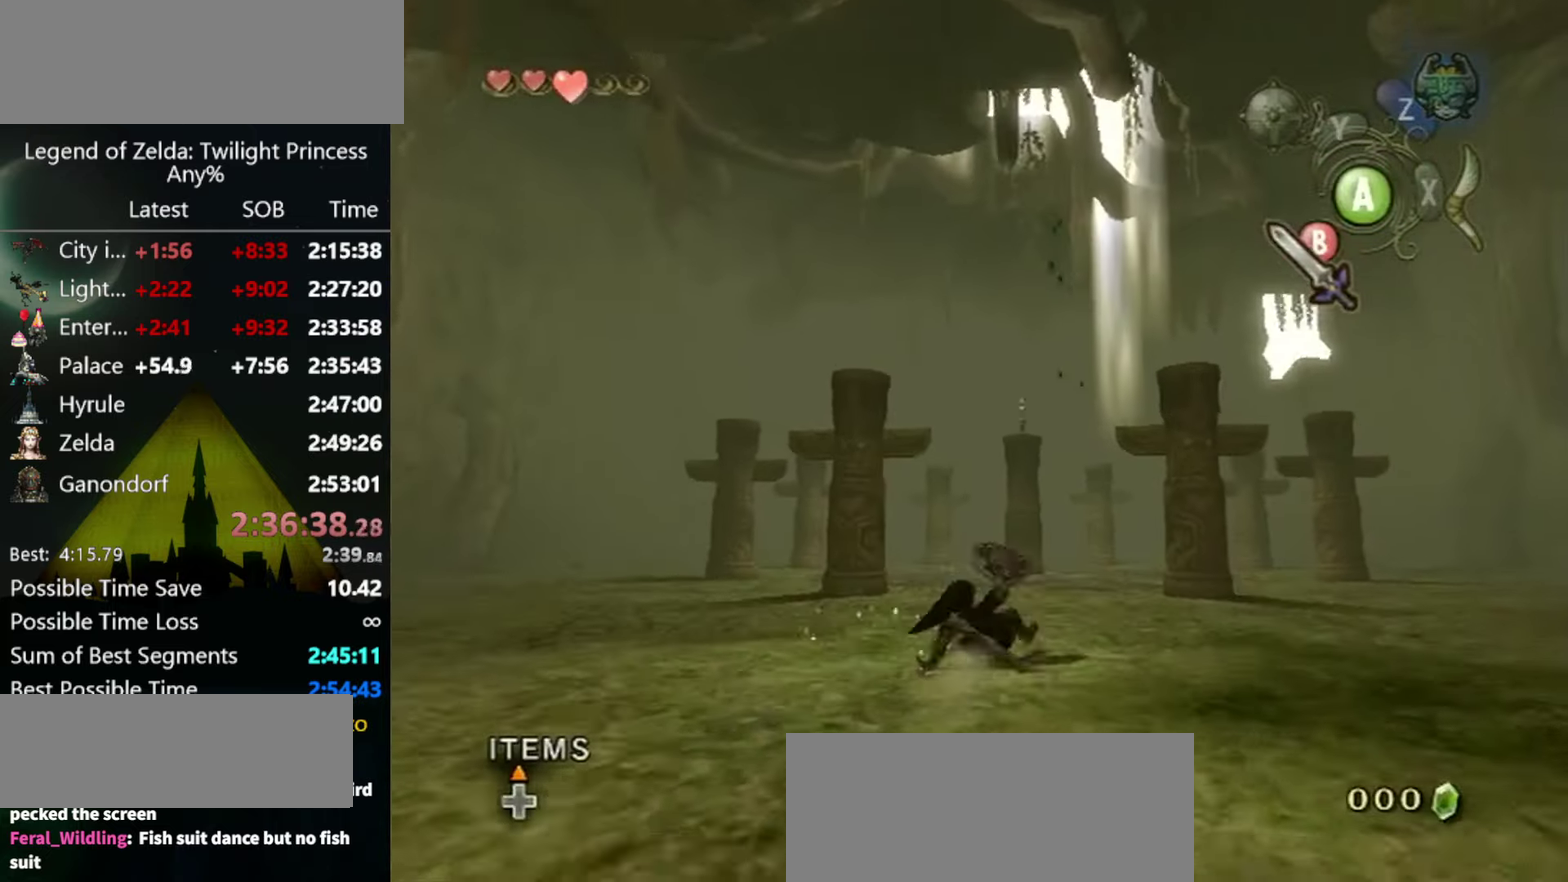
{"buttons": [], "left_stick": "up", "right_stick": "center", "events": [[300, "A", "down"], [366, "A", "up"], [433, "A", "down"], [500, "A", "up"]]}
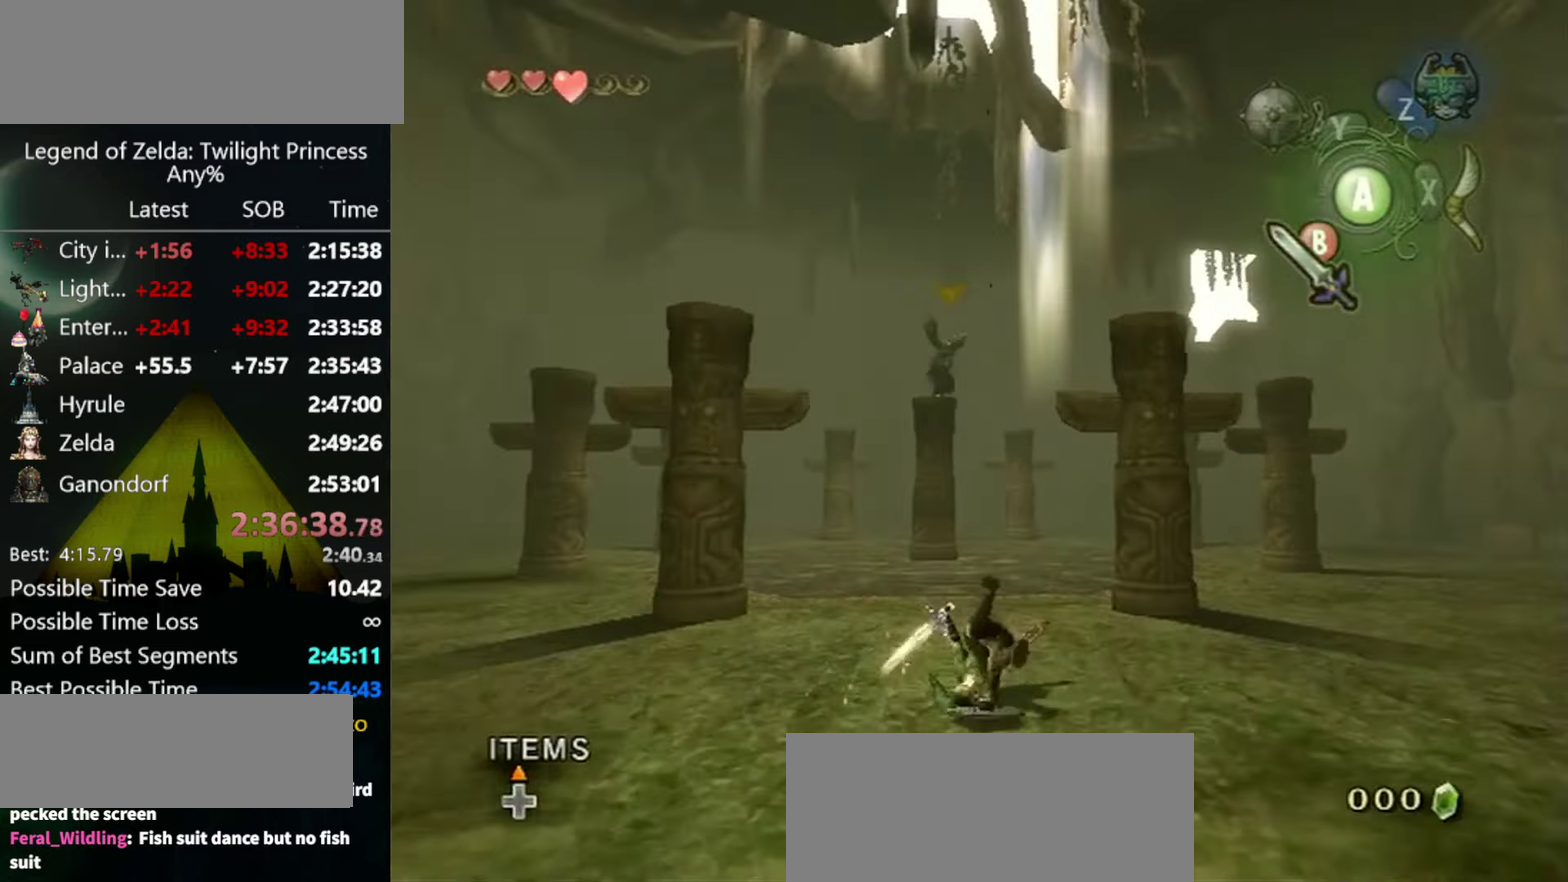
{"buttons": [], "left_stick": "up", "right_stick": "center", "events": []}
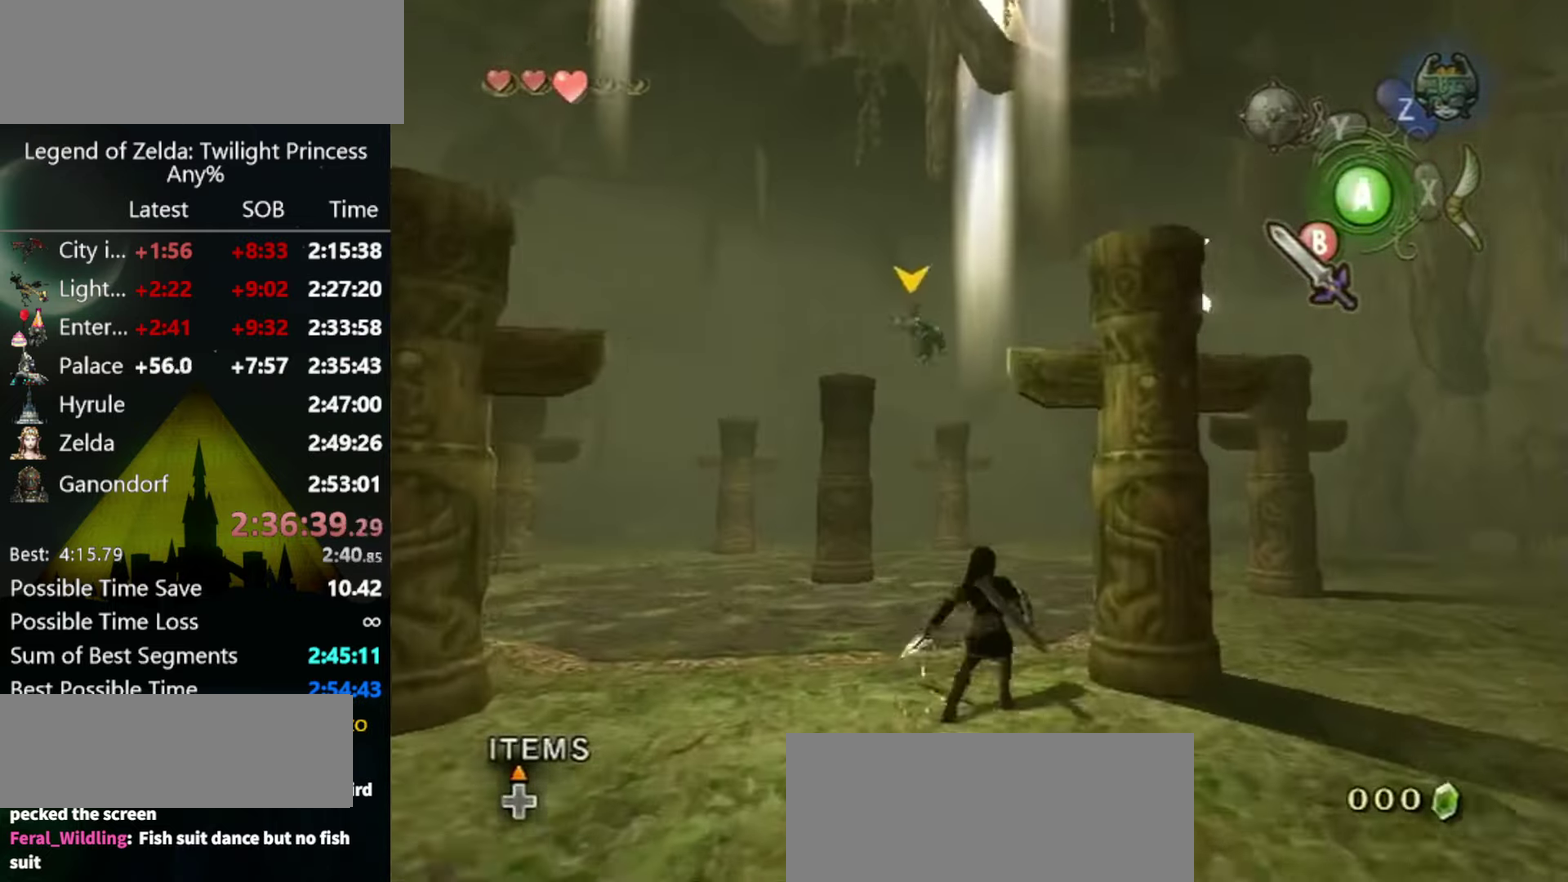
{"buttons": [], "left_stick": "up", "right_stick": "center", "events": [[33, "A", "down"], [100, "A", "up"], [200, "right_stick", "left"], [266, "right_stick", "center"]]}
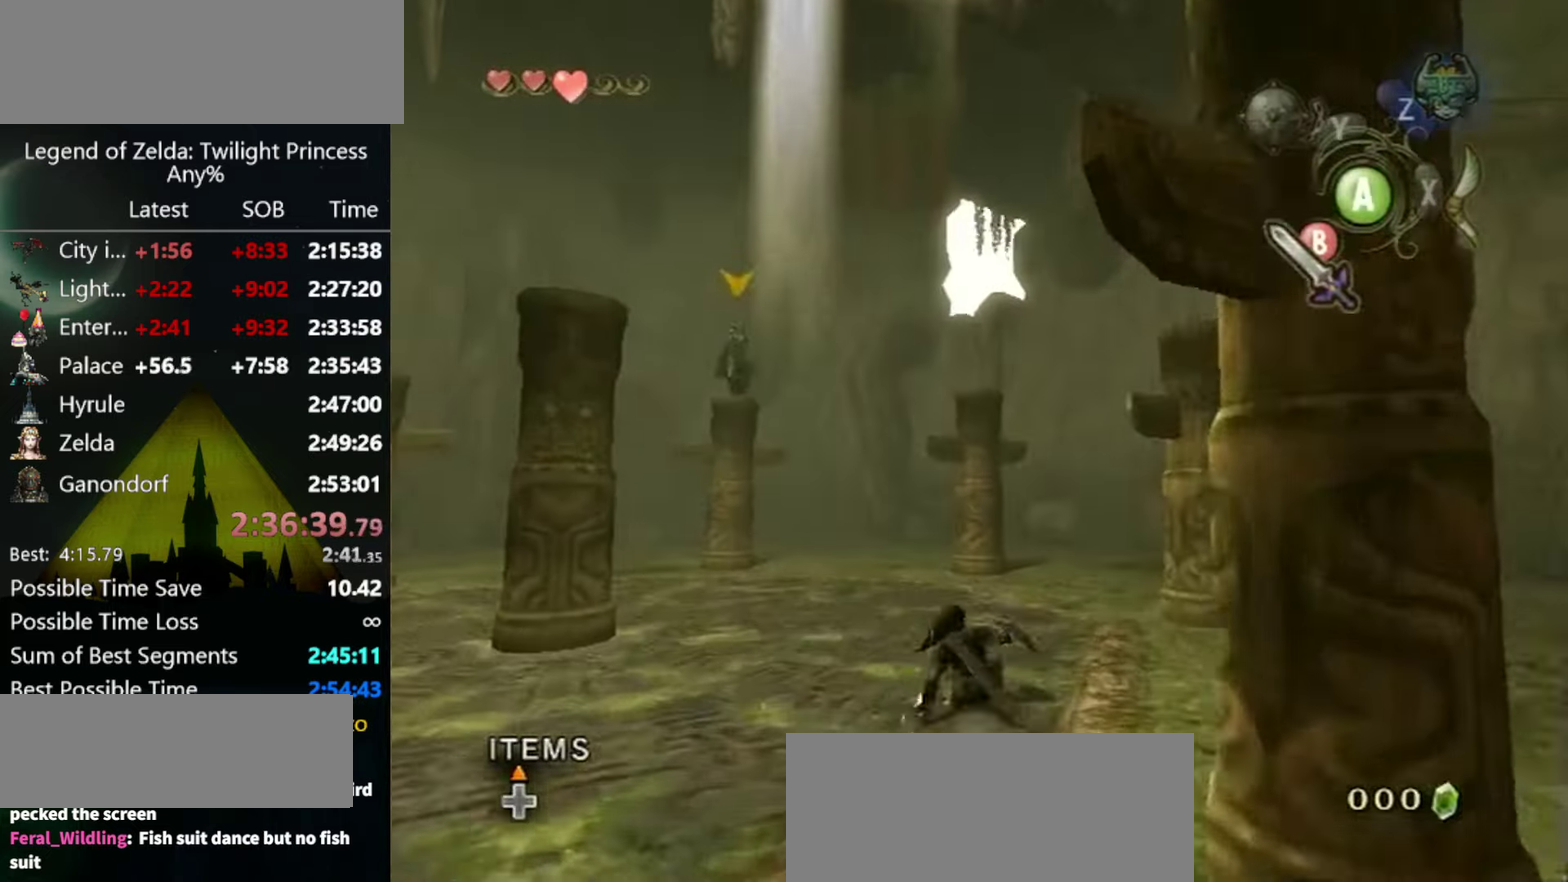
{"buttons": [], "left_stick": "up", "right_stick": "center", "events": [[200, "A", "down"], [267, "A", "up"]]}
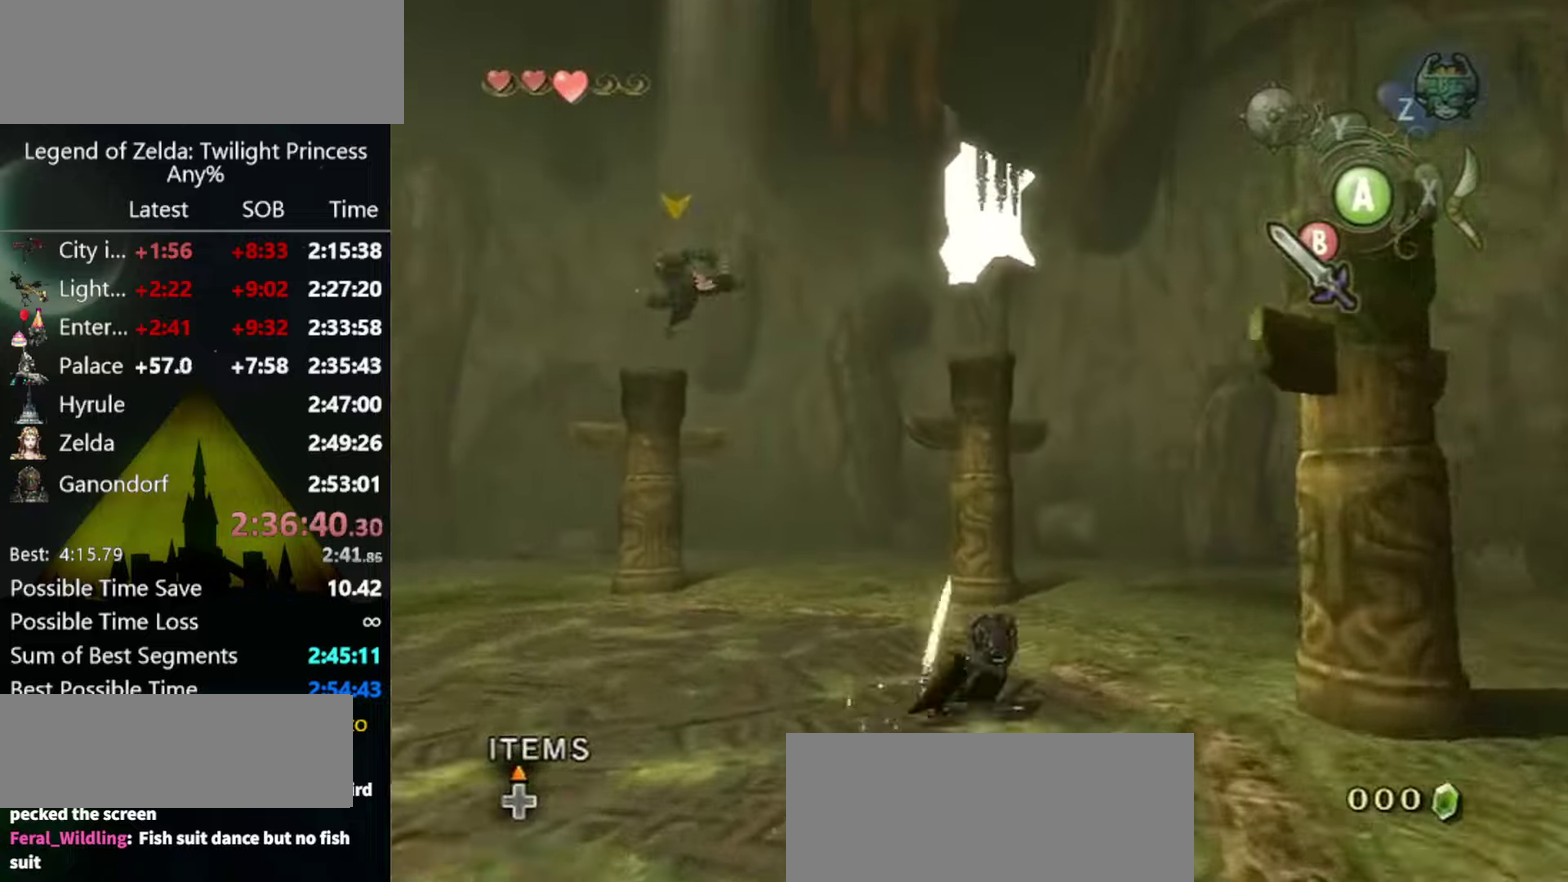
{"buttons": [], "left_stick": "up", "right_stick": "center", "events": [[367, "A", "down"], [500, "A", "up"]]}
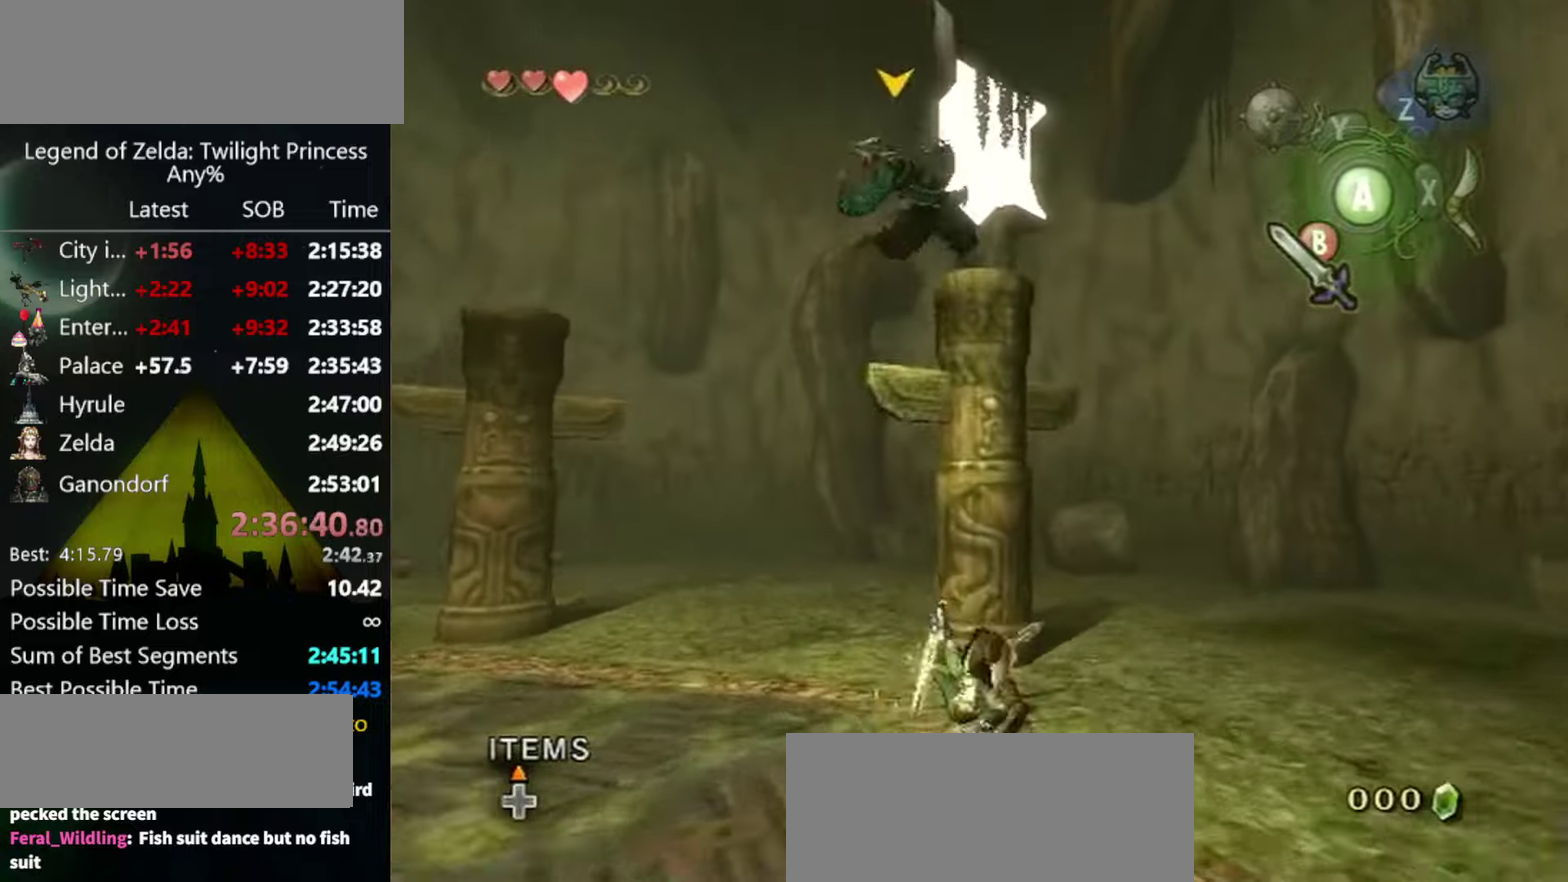
{"buttons": [], "left_stick": "up", "right_stick": "center", "events": []}
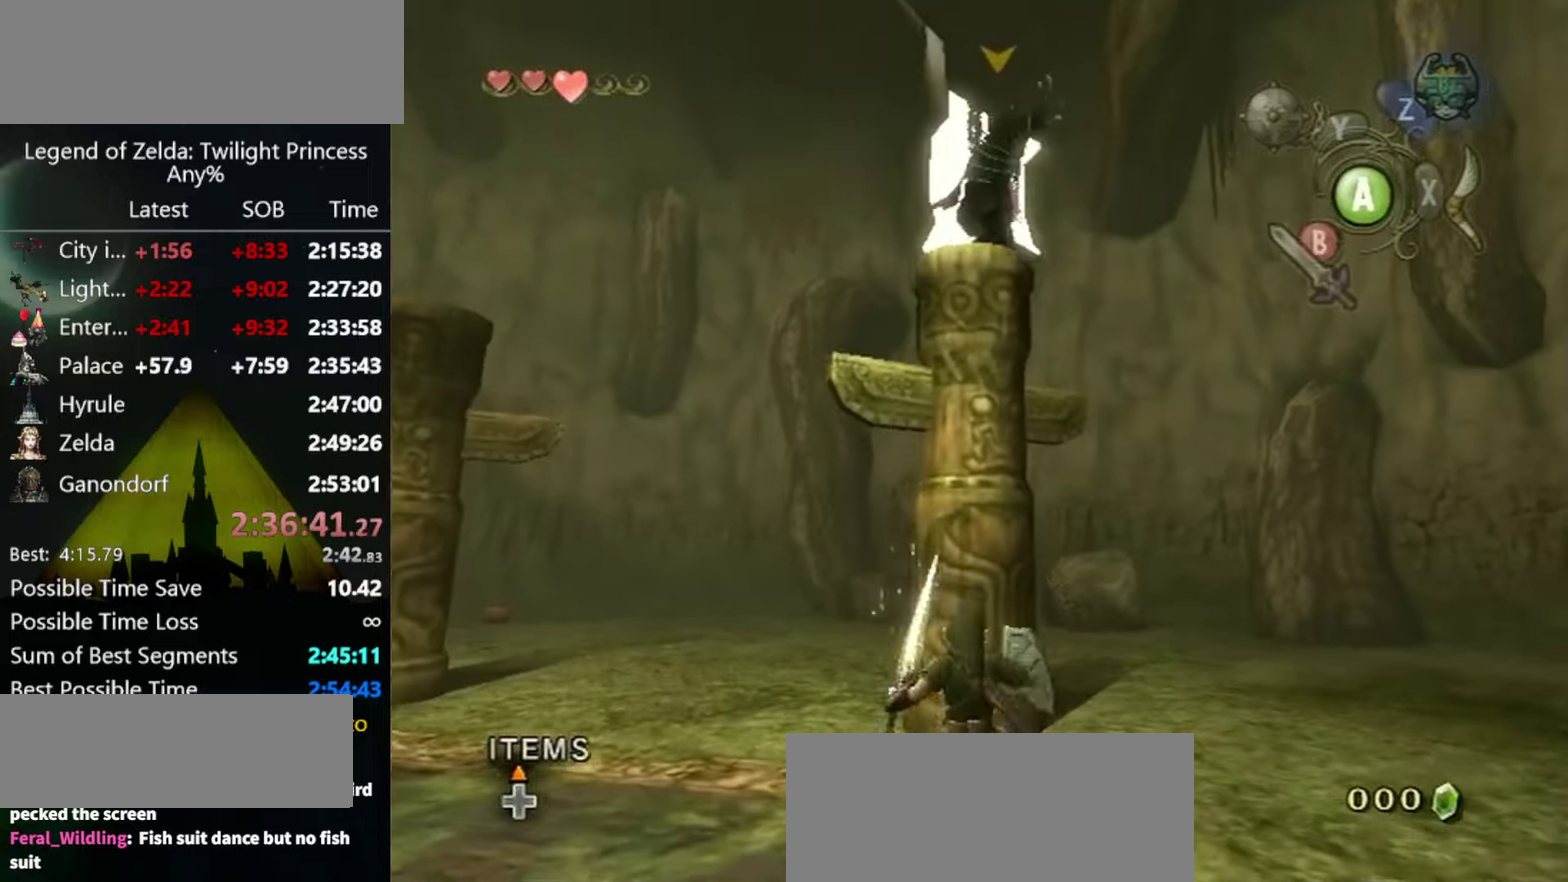
{"buttons": [], "left_stick": "up", "right_stick": "center", "events": [[167, "A", "down"], [500, "A", "up"]]}
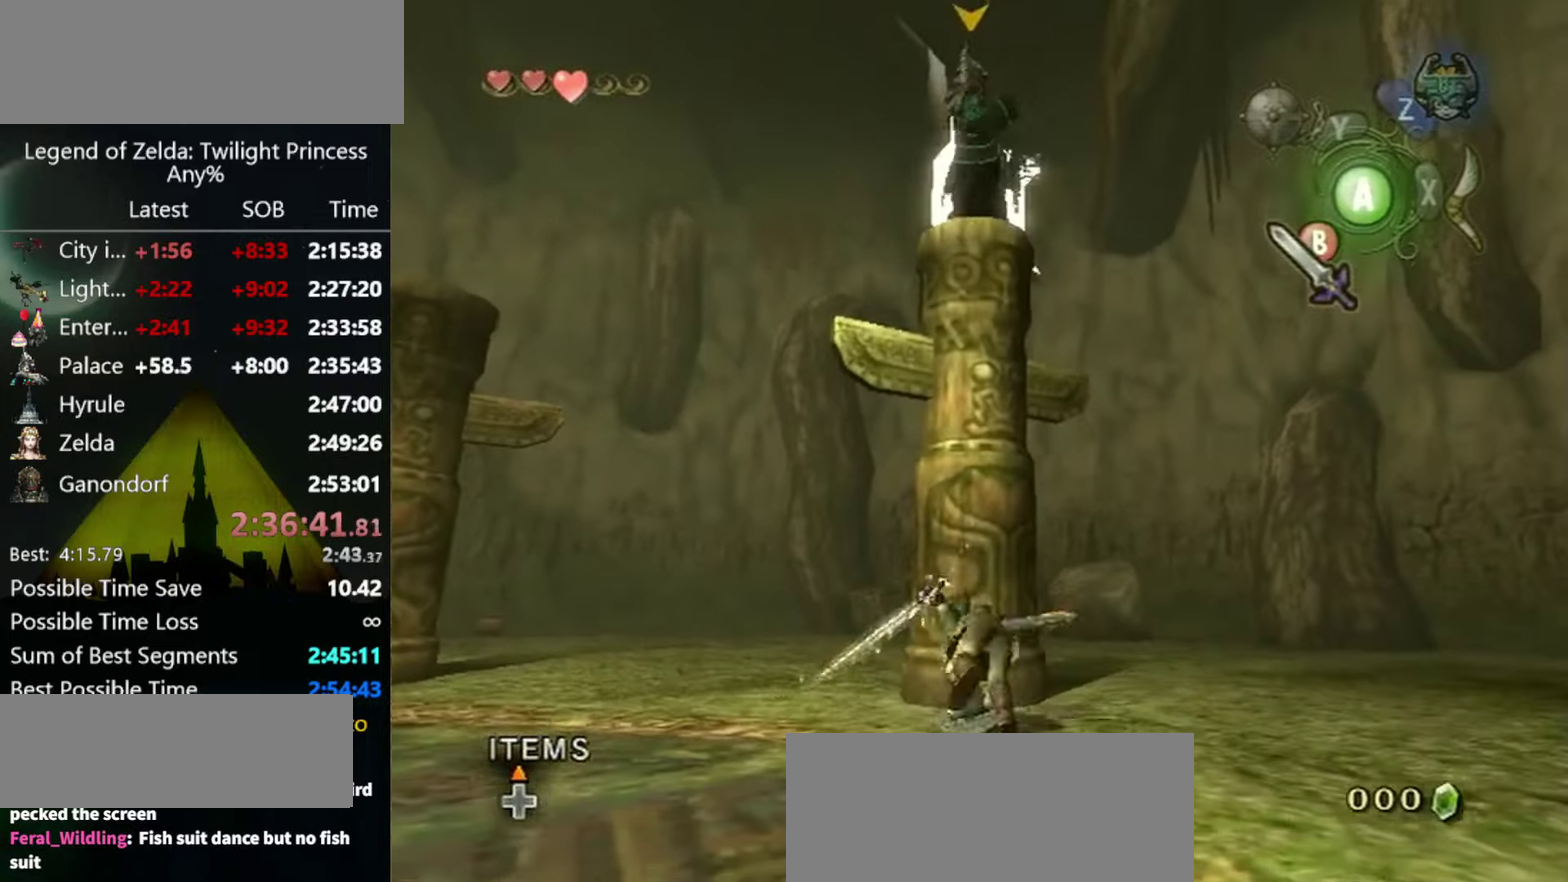
{"buttons": [], "left_stick": "center", "right_stick": "center", "events": [[67, "A", "down"], [167, "A", "up"], [334, "left_stick", "center"]]}
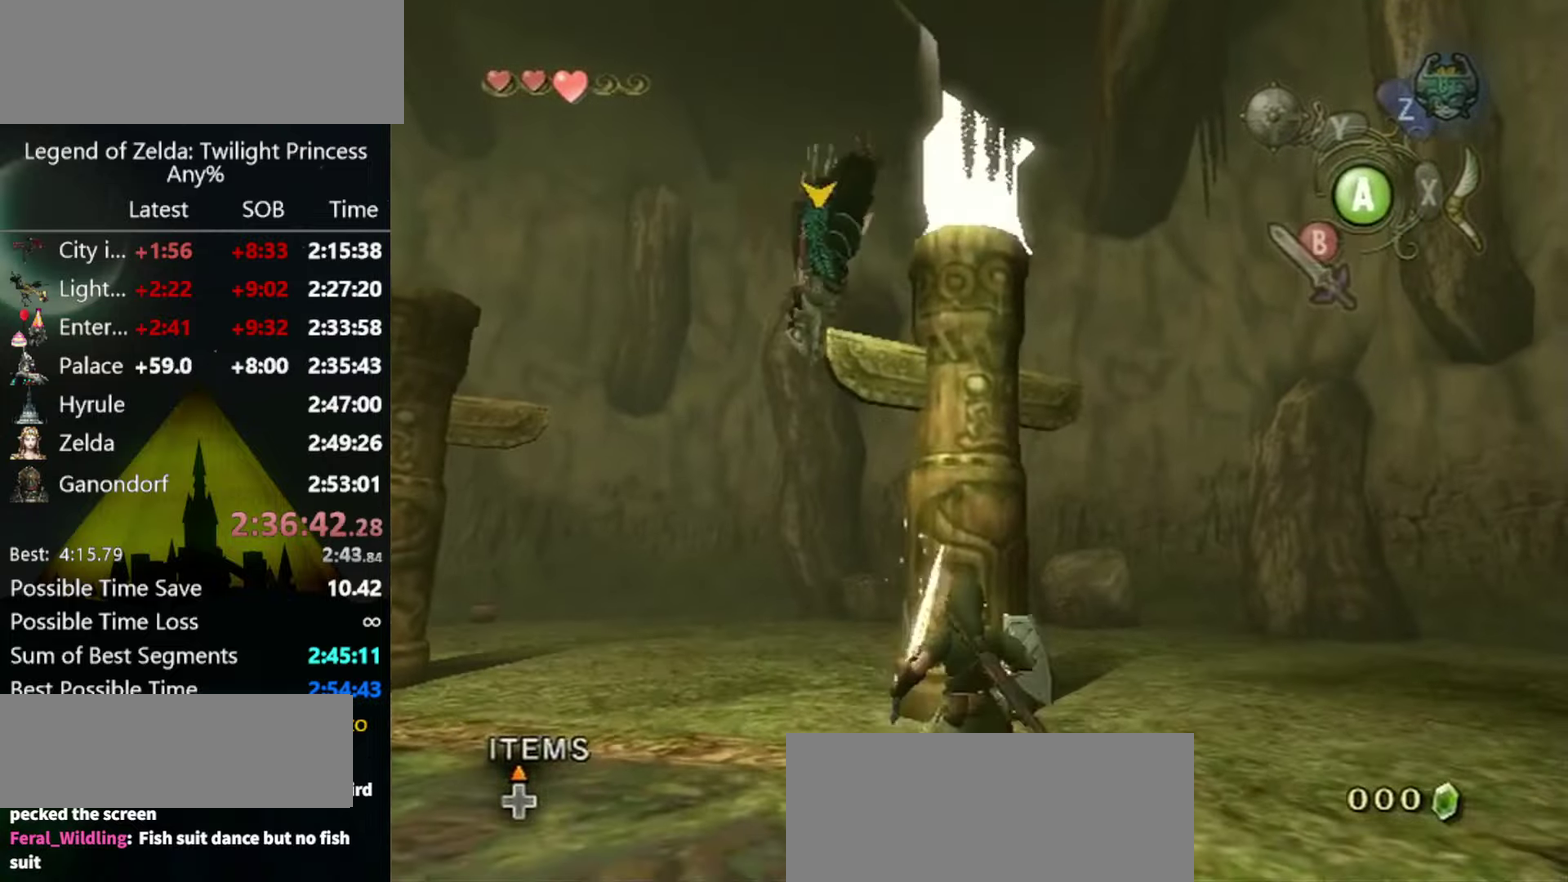
{"buttons": ["L1"], "left_stick": "center", "right_stick": "center", "events": [[100, "L1", "down"], [267, "A", "down"], [334, "A", "up"], [434, "A", "down"], [500, "A", "up"]]}
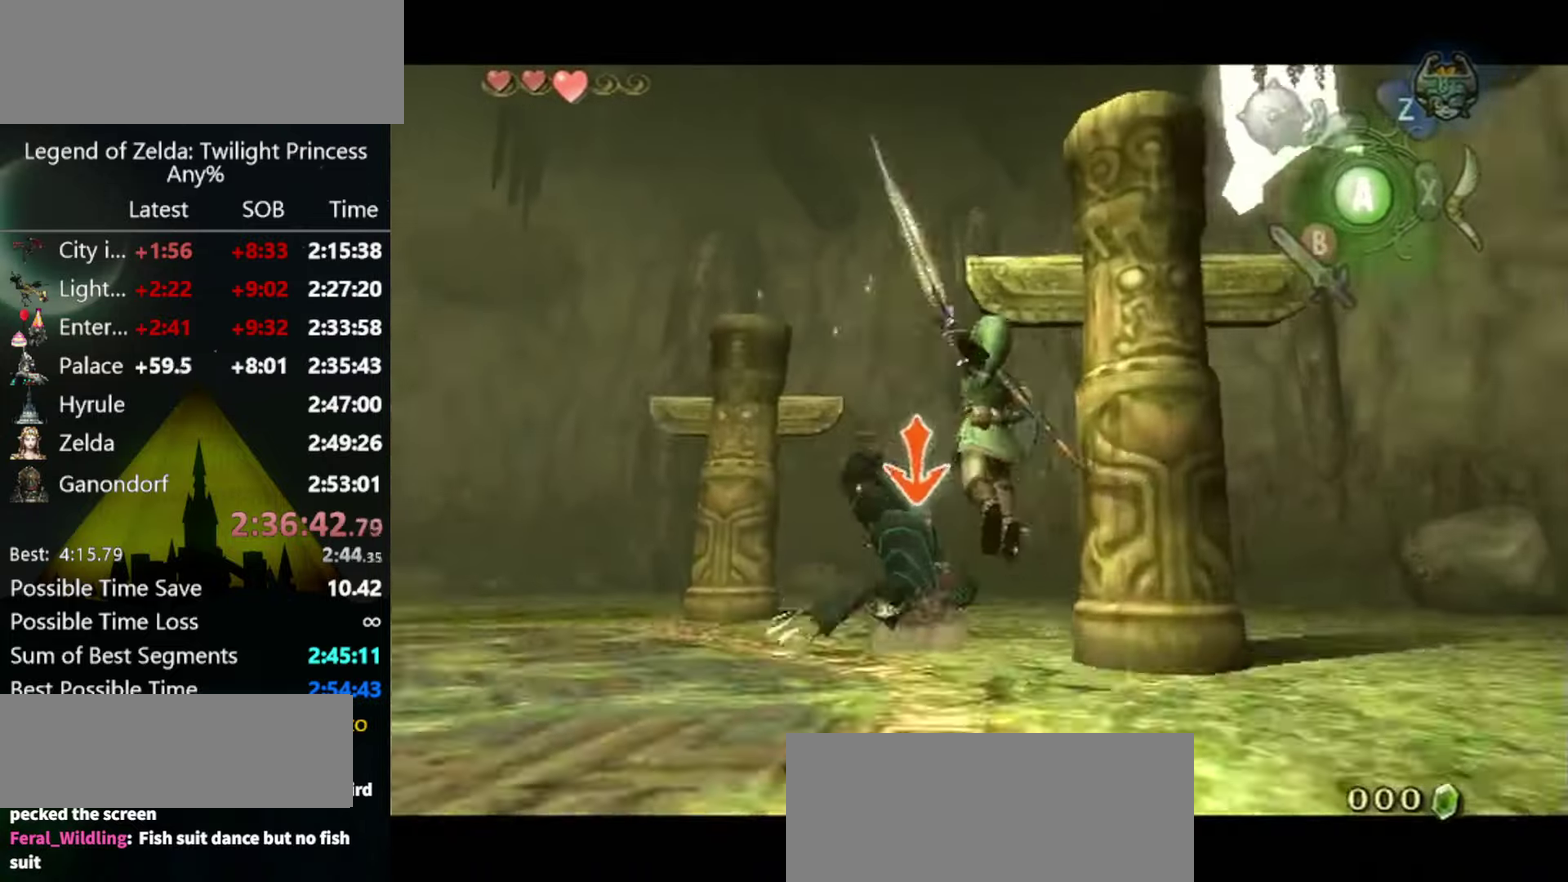
{"buttons": ["L1"], "left_stick": "center", "right_stick": "center", "events": [[100, "A", "down"], [167, "A", "up"]]}
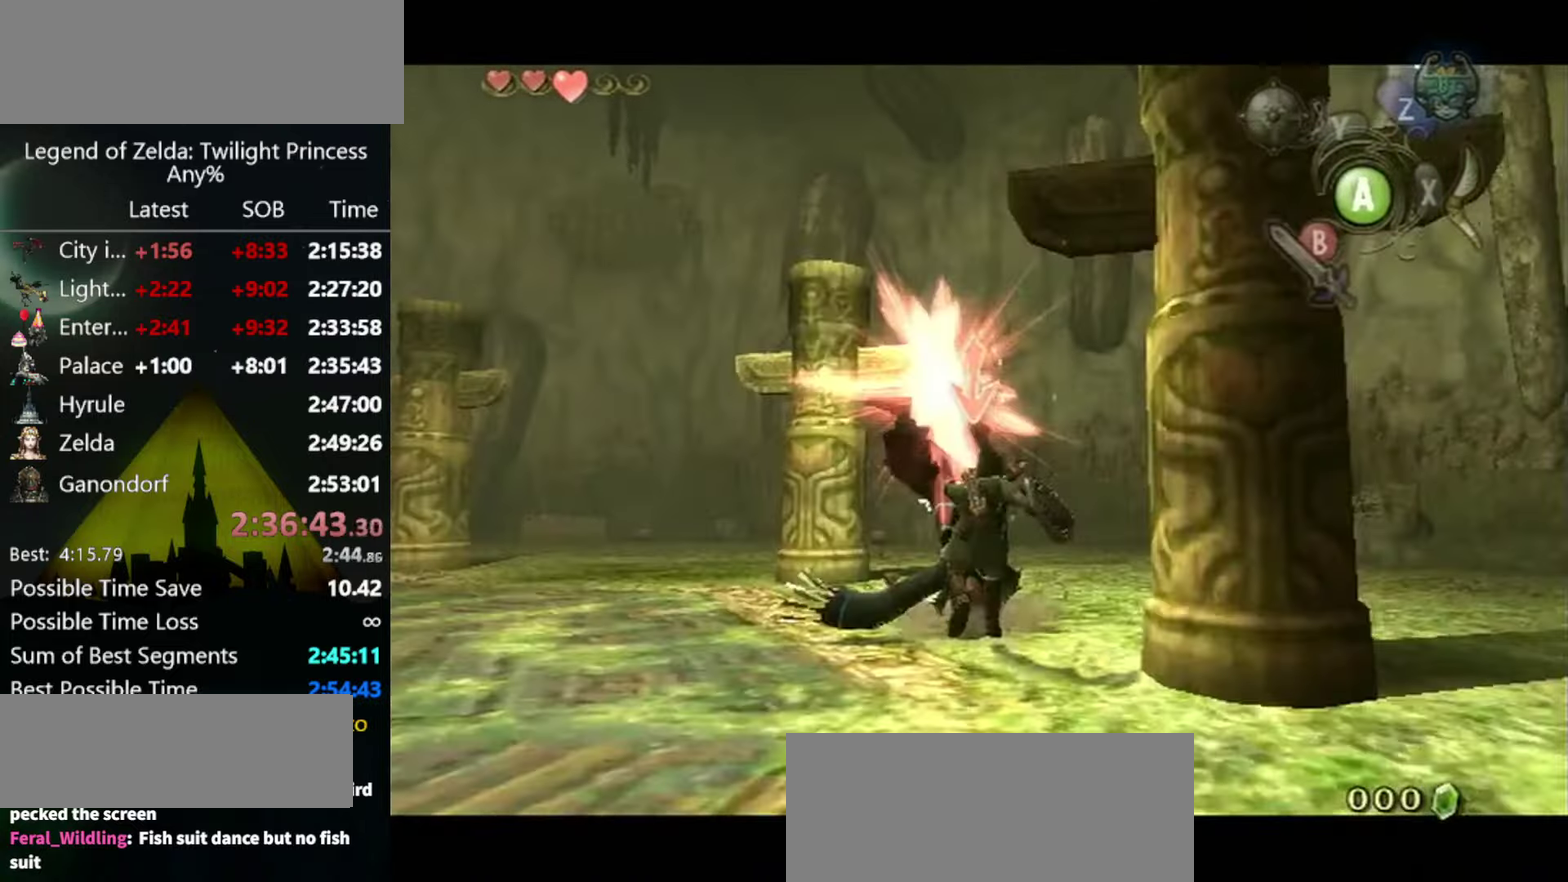
{"buttons": ["L1"], "left_stick": "right", "right_stick": "center", "events": [[100, "left_stick", "right"], [134, "B", "down"], [200, "B", "up"], [300, "B", "down"], [367, "B", "up"]]}
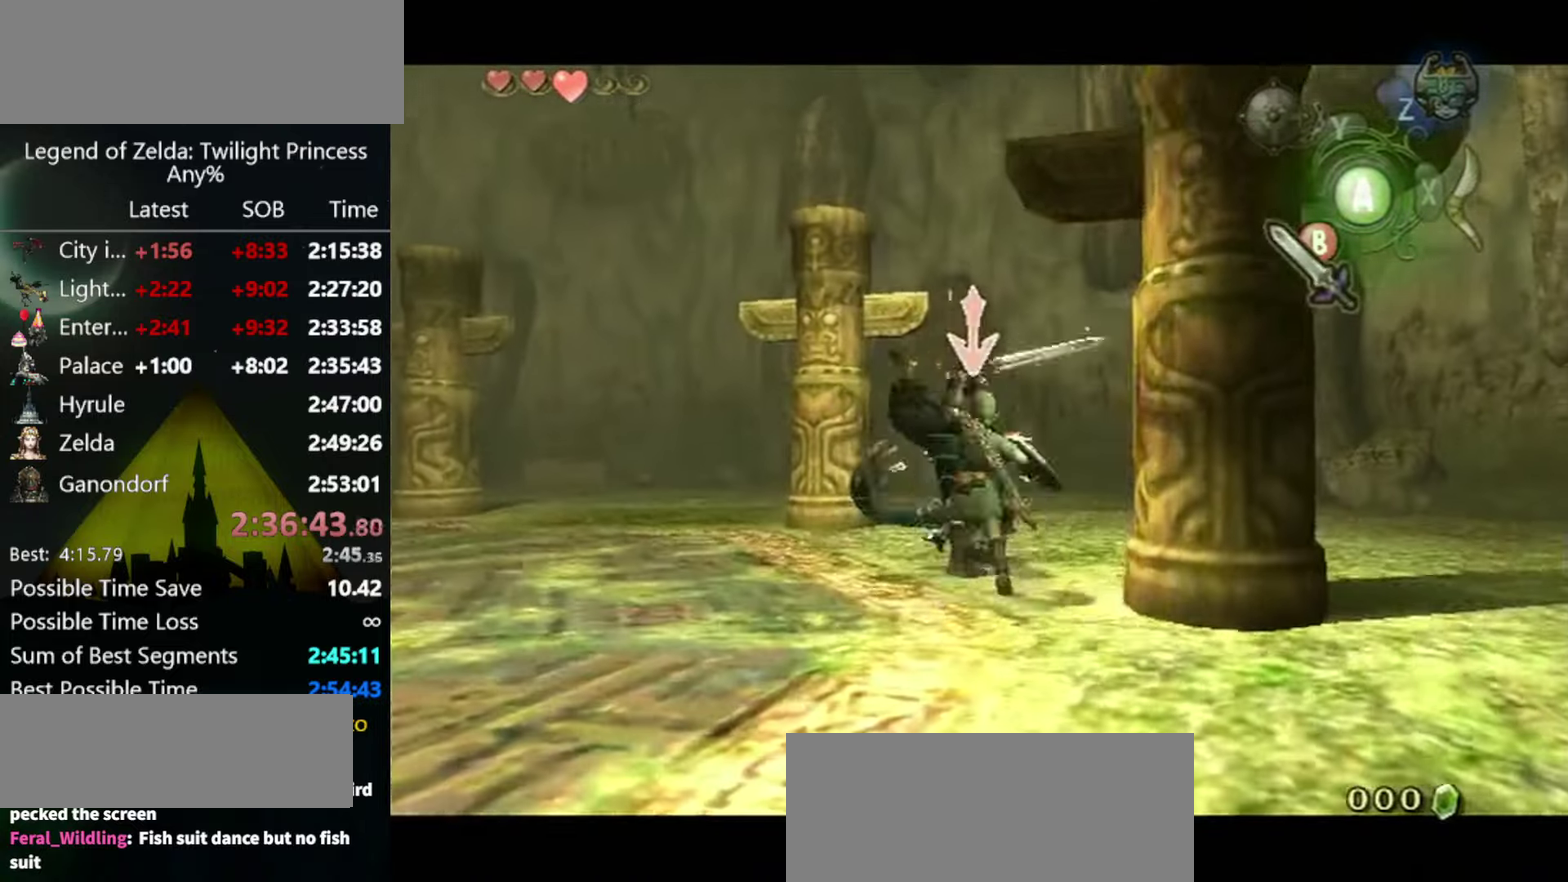
{"buttons": ["B", "L1"], "left_stick": "left", "right_stick": "center", "events": [[200, "left_stick", "left"], [334, "B", "down"], [400, "B", "up"], [467, "B", "down"]]}
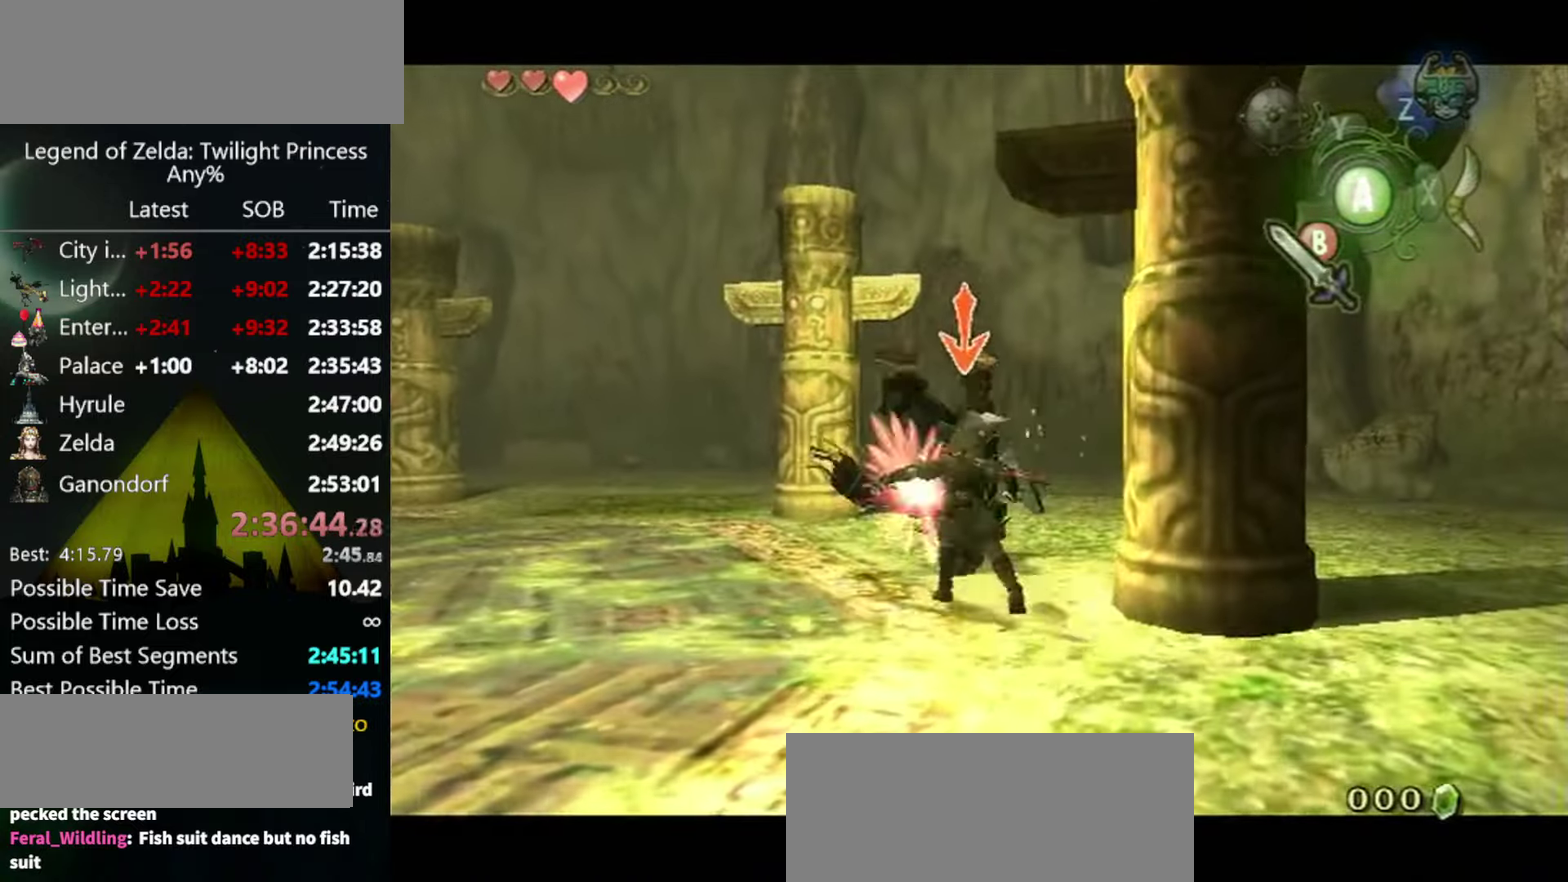
{"buttons": ["L1"], "left_stick": "up", "right_stick": "center", "events": [[34, "B", "up"], [200, "left_stick", "up"], [400, "B", "down"], [467, "B", "up"]]}
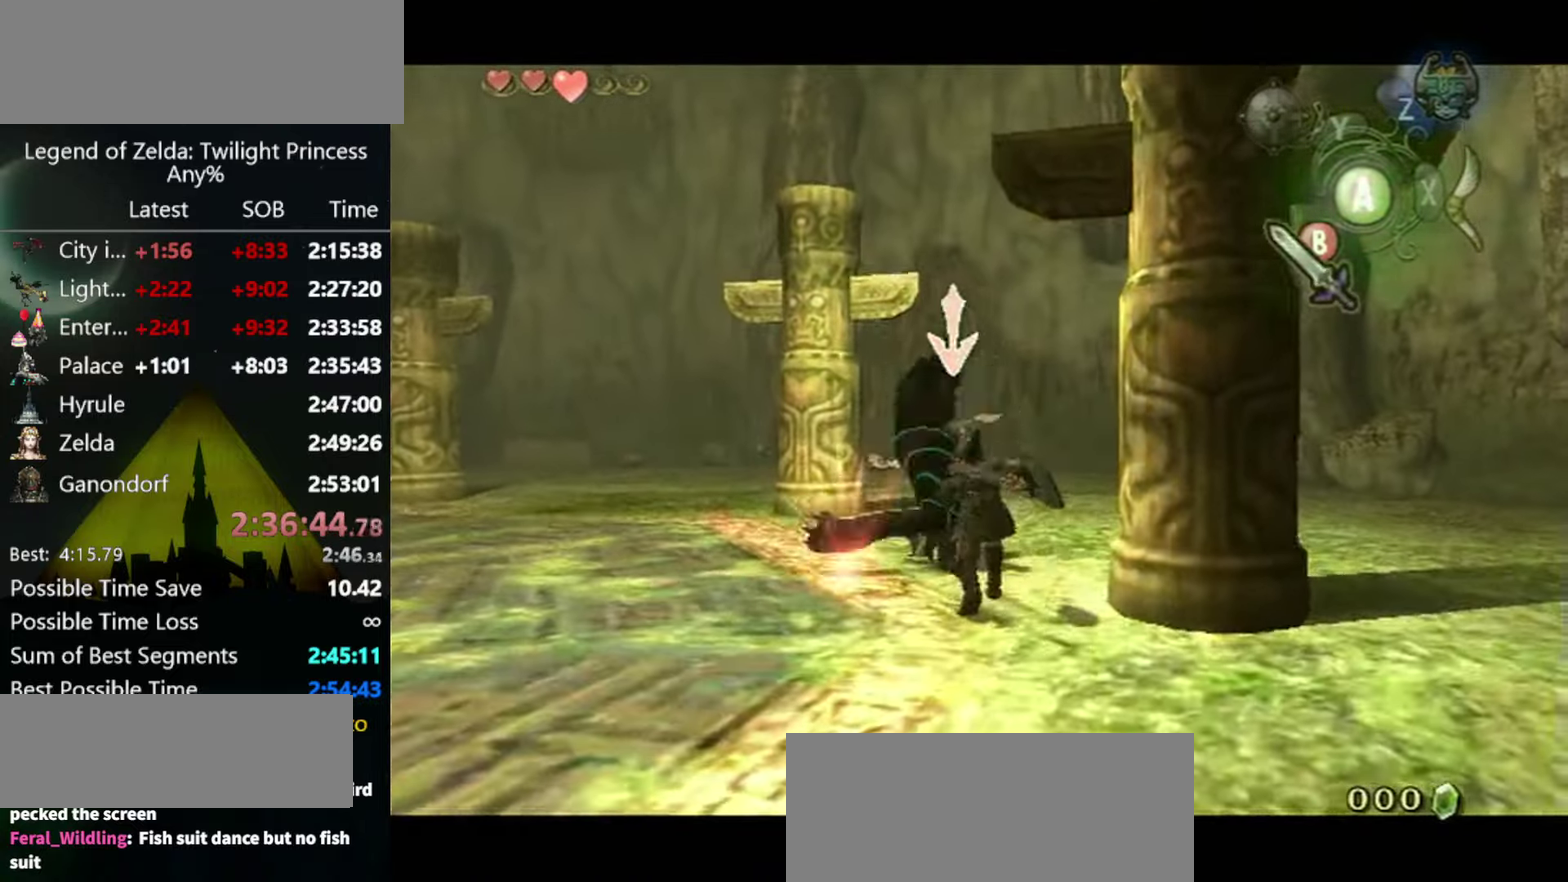
{"buttons": [], "left_stick": "center", "right_stick": "center", "events": [[34, "B", "down"], [67, "left_stick", "down"], [100, "B", "up"], [167, "B", "down"], [367, "B", "up"], [400, "L1", "up"], [434, "left_stick", "center"]]}
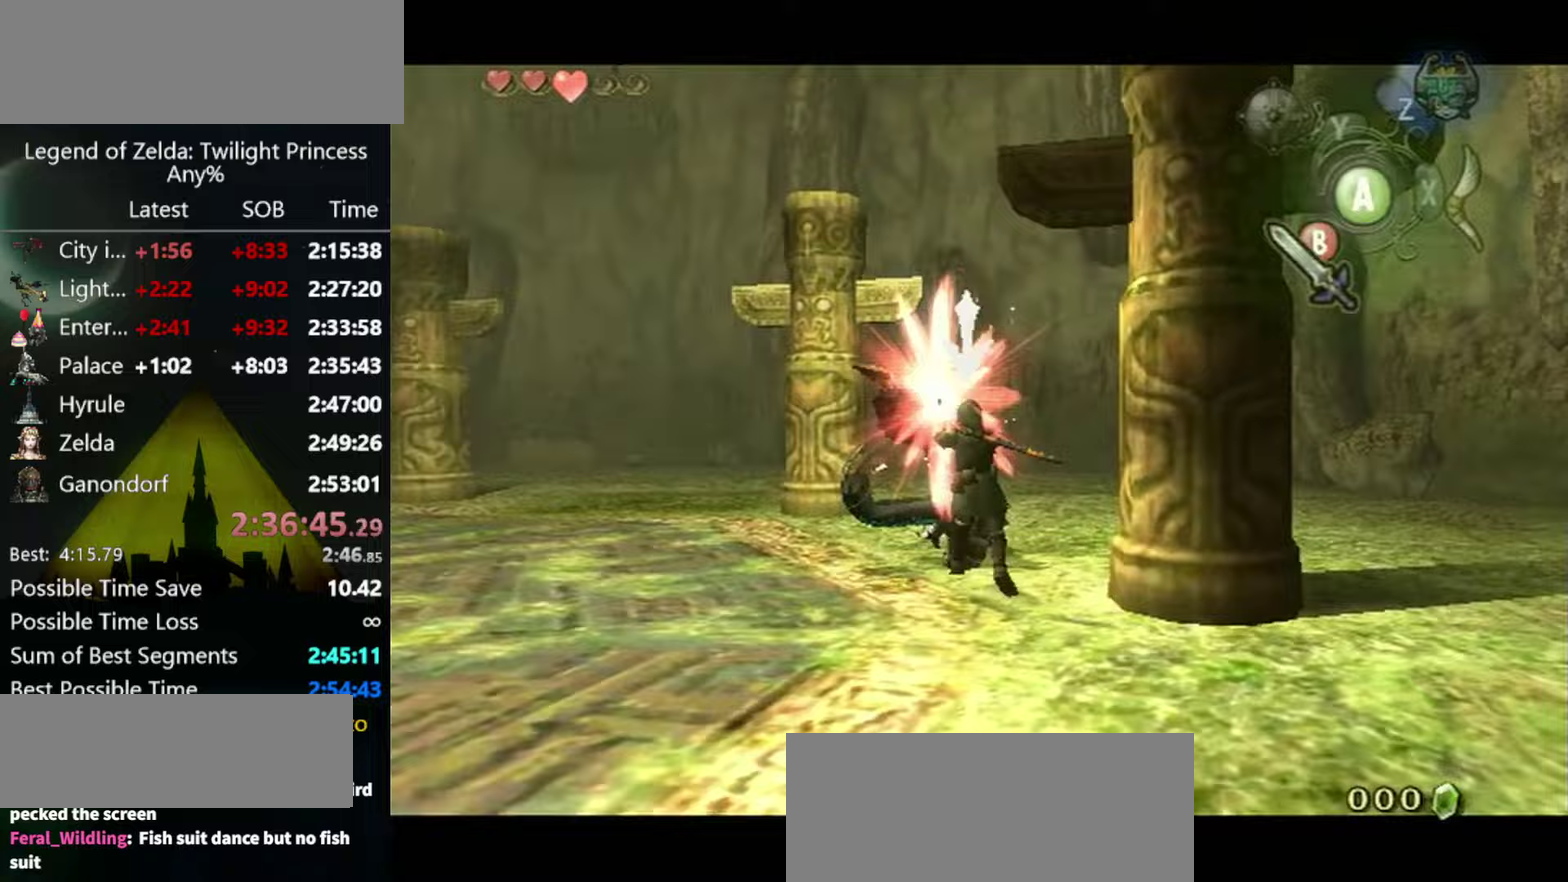
{"buttons": [], "left_stick": "center", "right_stick": "center", "events": [[167, "right_stick", "right"], [400, "right_stick", "center"]]}
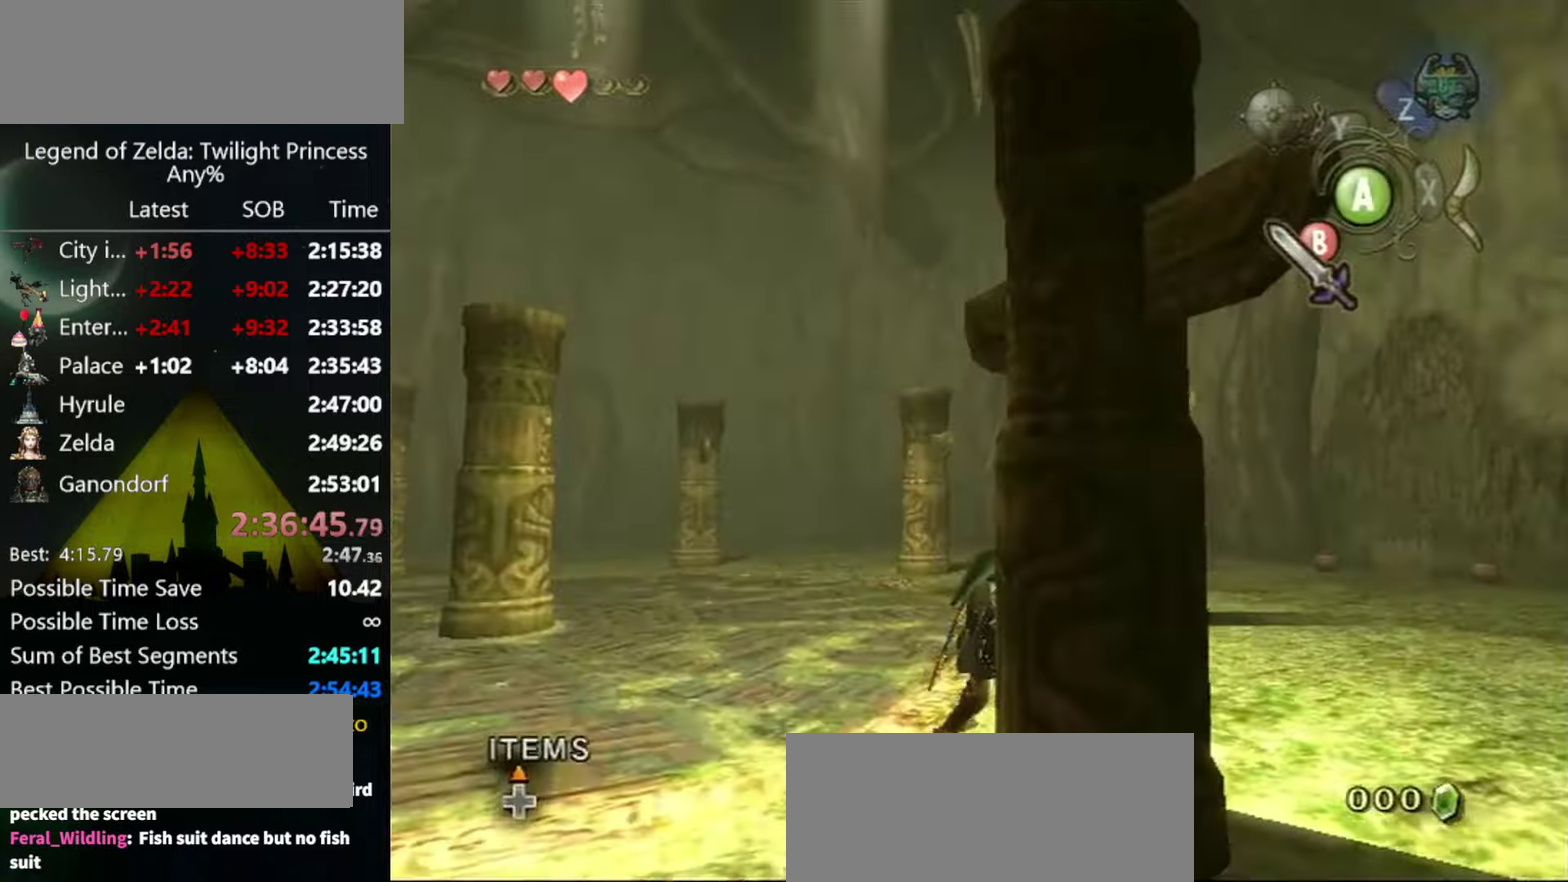
{"buttons": [], "left_stick": "up-left", "right_stick": "center", "events": [[33, "left_stick", "left"], [200, "left_stick", "up-left"]]}
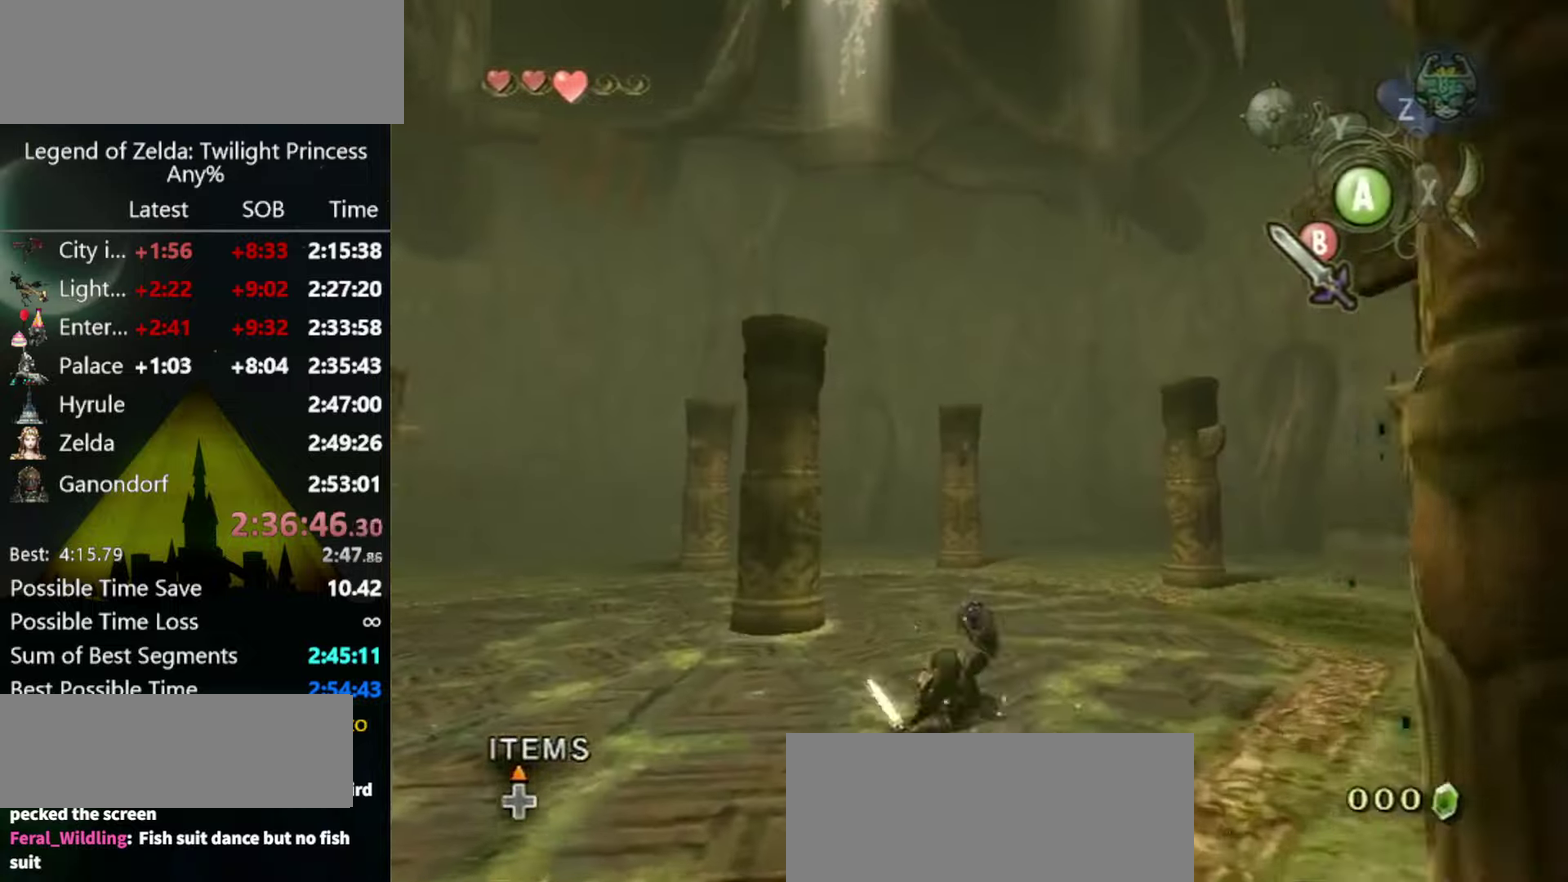
{"buttons": [], "left_stick": "up-left", "right_stick": "center", "events": []}
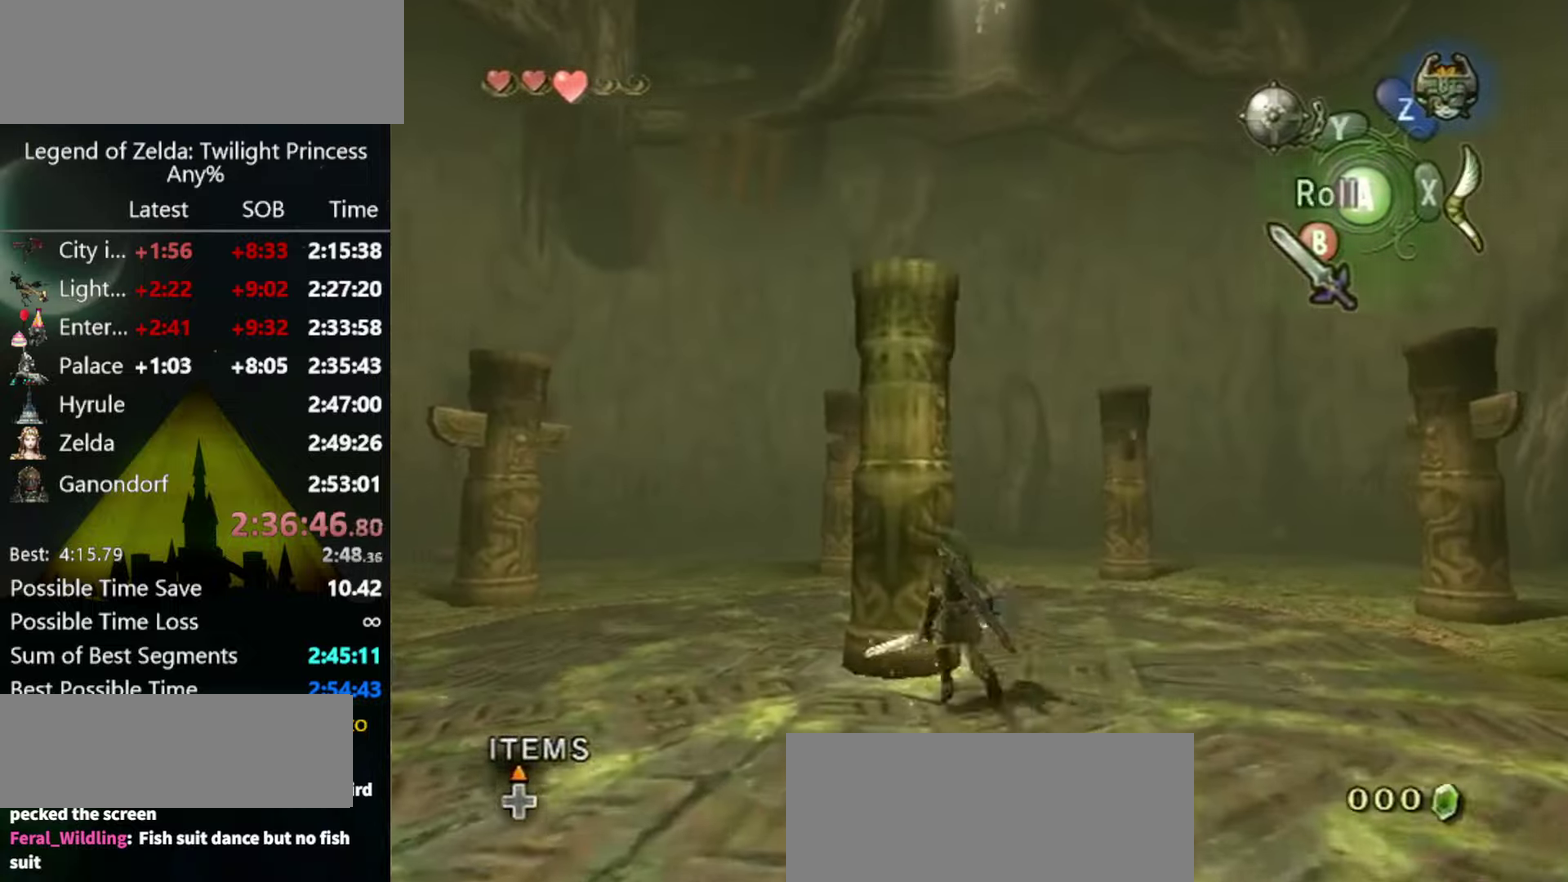
{"buttons": ["Y"], "left_stick": "up", "right_stick": "center", "events": [[33, "Y", "down"], [433, "left_stick", "up"]]}
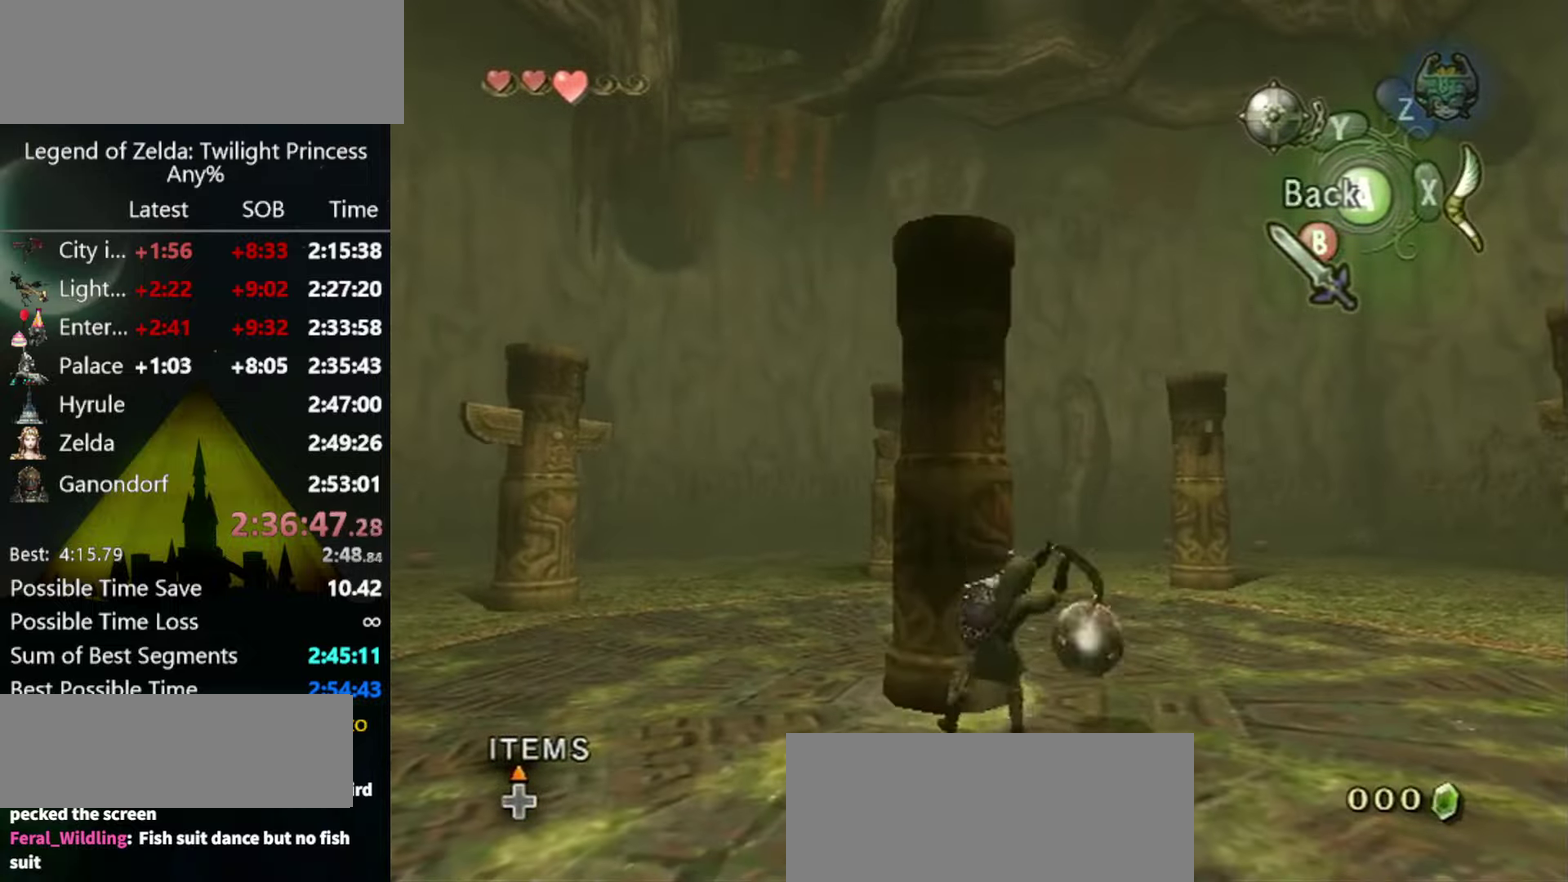
{"buttons": ["Y"], "left_stick": "up-right", "right_stick": "center", "events": [[367, "left_stick", "up-right"]]}
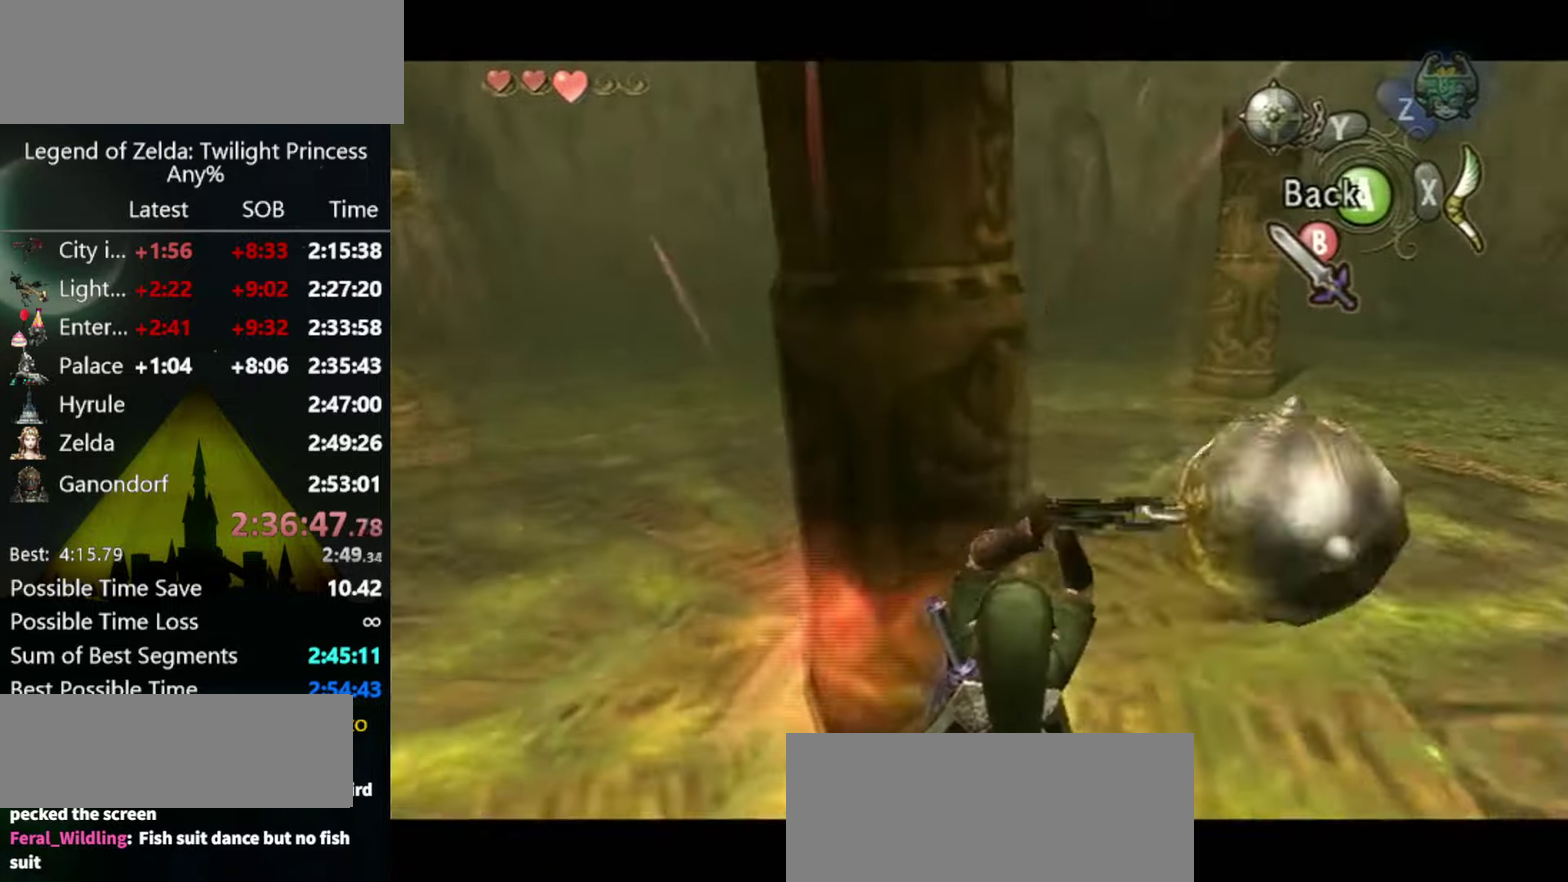
{"buttons": ["Y"], "left_stick": "right", "right_stick": "center", "events": [[133, "left_stick", "right"]]}
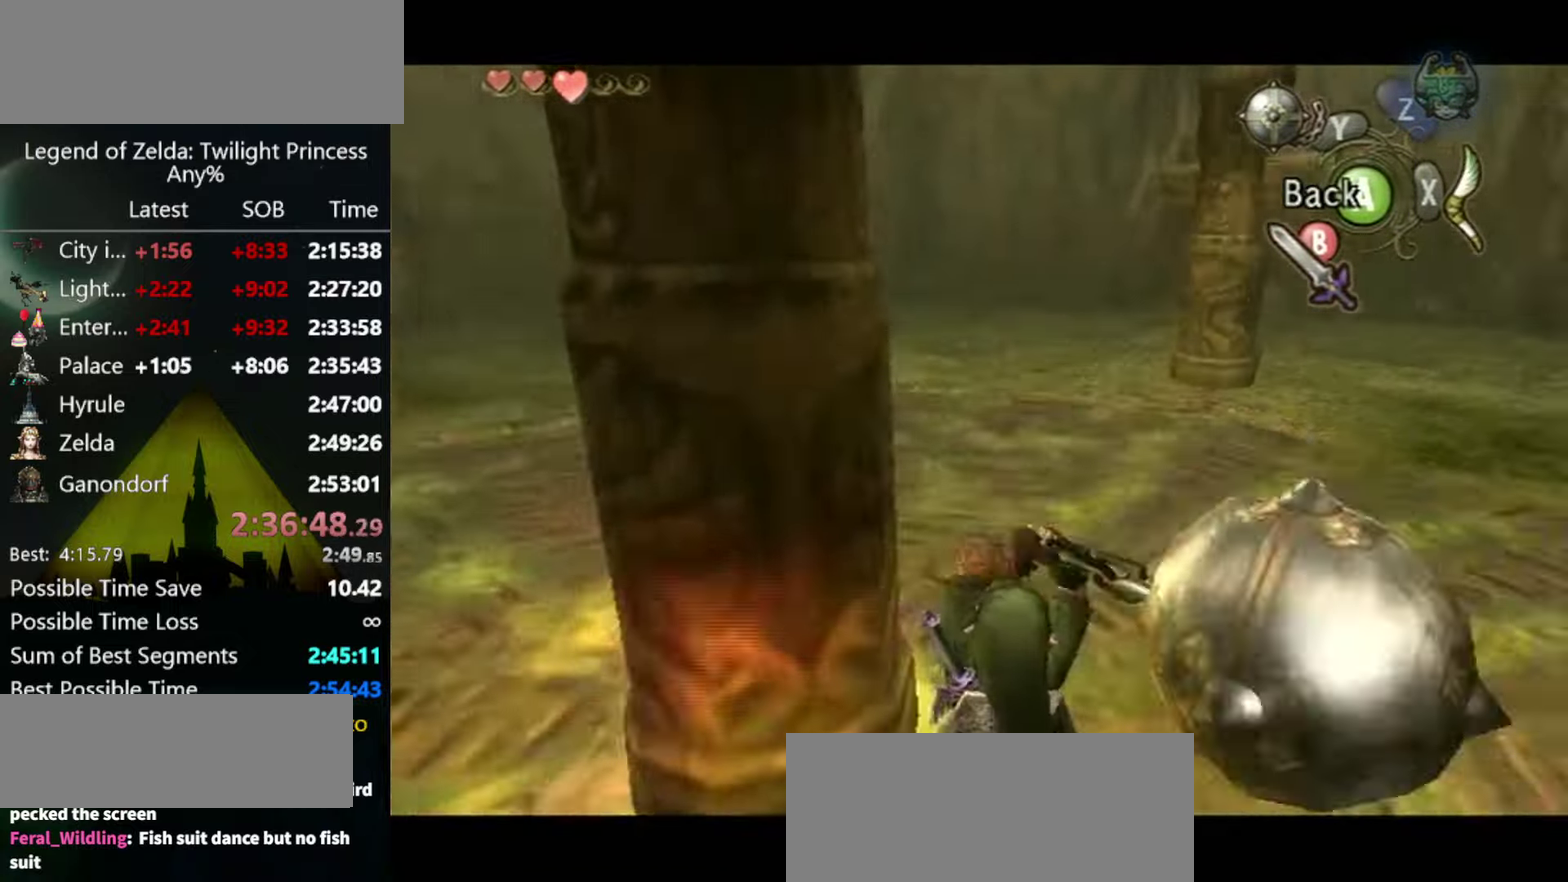
{"buttons": [], "left_stick": "down", "right_stick": "center", "events": [[167, "left_stick", "down-right"], [300, "B", "down"], [400, "B", "up"], [400, "Y", "up"], [400, "left_stick", "down"]]}
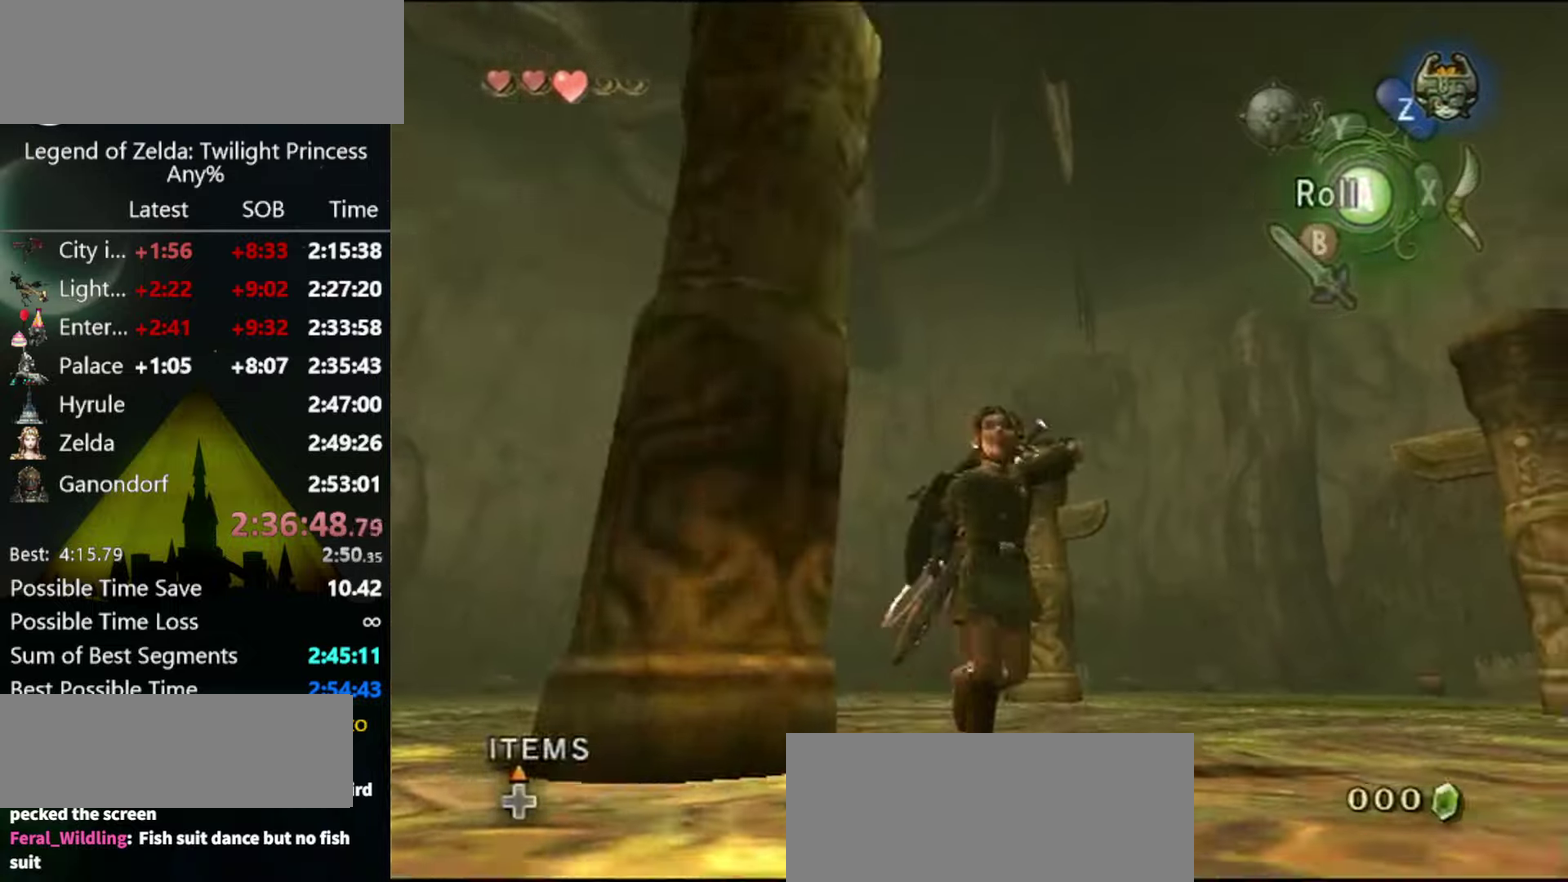
{"buttons": ["L1"], "left_stick": "down", "right_stick": "center", "events": [[67, "left_stick", "down-left"], [233, "left_stick", "center"], [267, "L1", "down"], [433, "left_stick", "down-left"], [500, "left_stick", "down"]]}